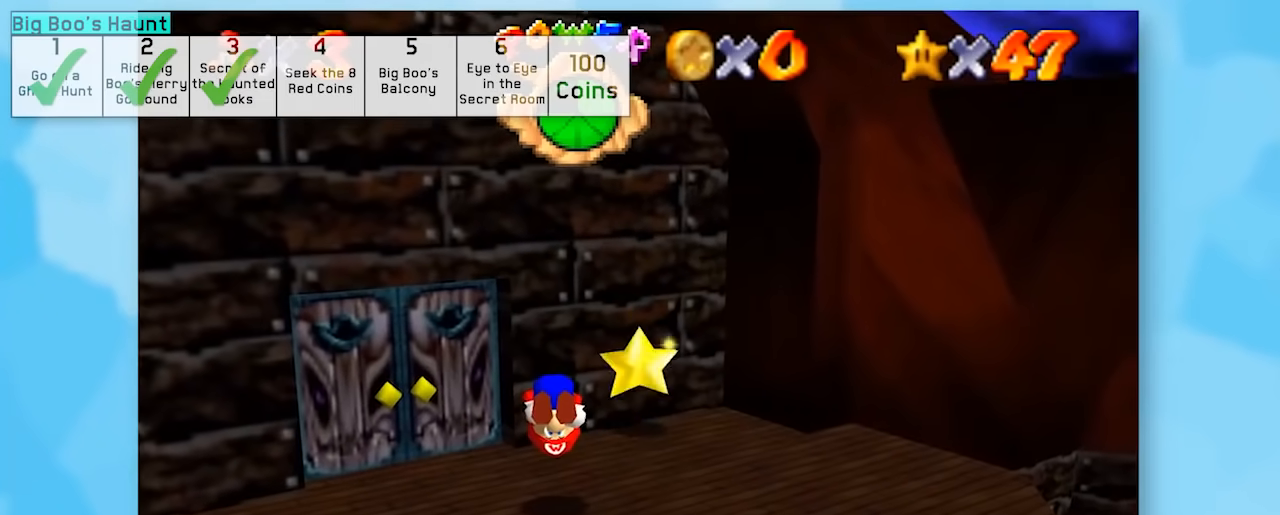
Gameplay with a controller (Nintendo layout); each line is a JSON object with the inputs held at the frame after it. "events" lists button and stick changes between this image and that frame as [ms after this image, input, new state], when the widget could be followed in between. Not read: L1 L3 R3.
{"buttons": ["Z"], "left_stick": "center", "events": []}
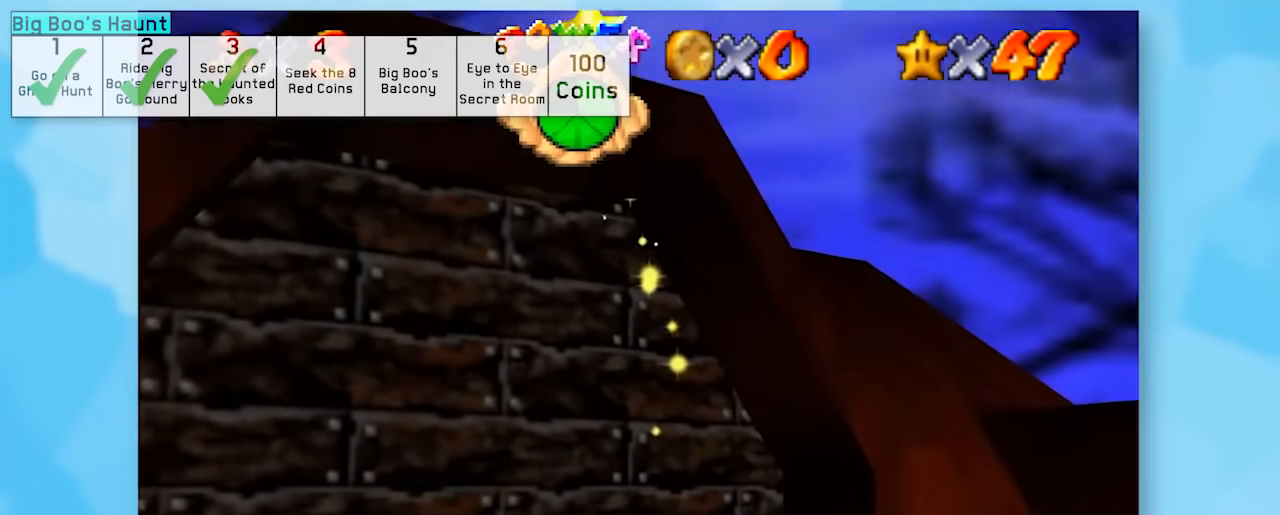
{"buttons": ["Z"], "left_stick": "center", "events": []}
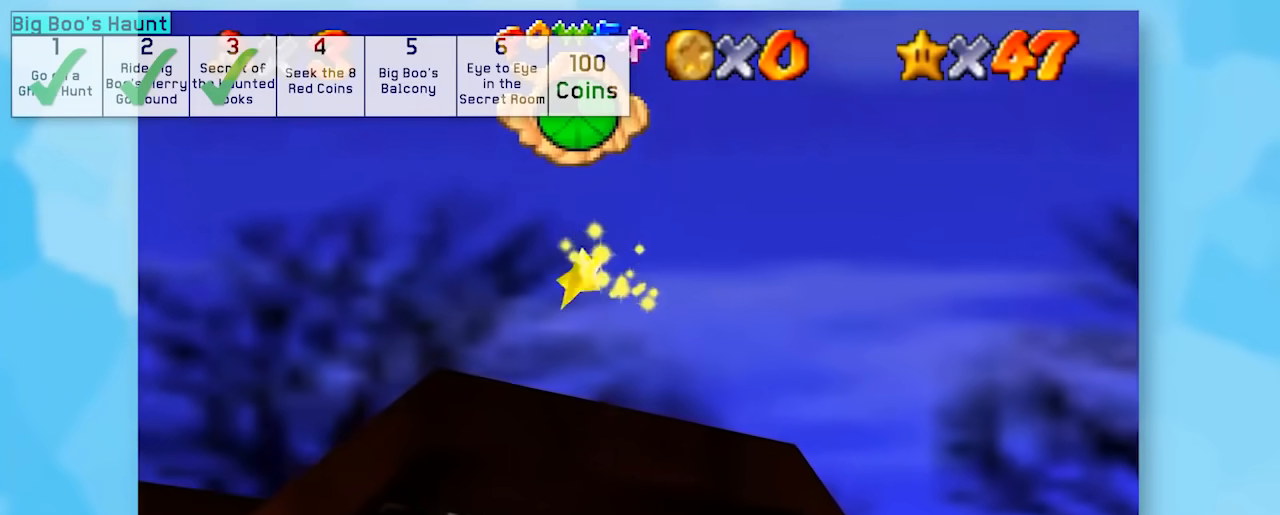
{"buttons": ["Z"], "left_stick": "center", "events": []}
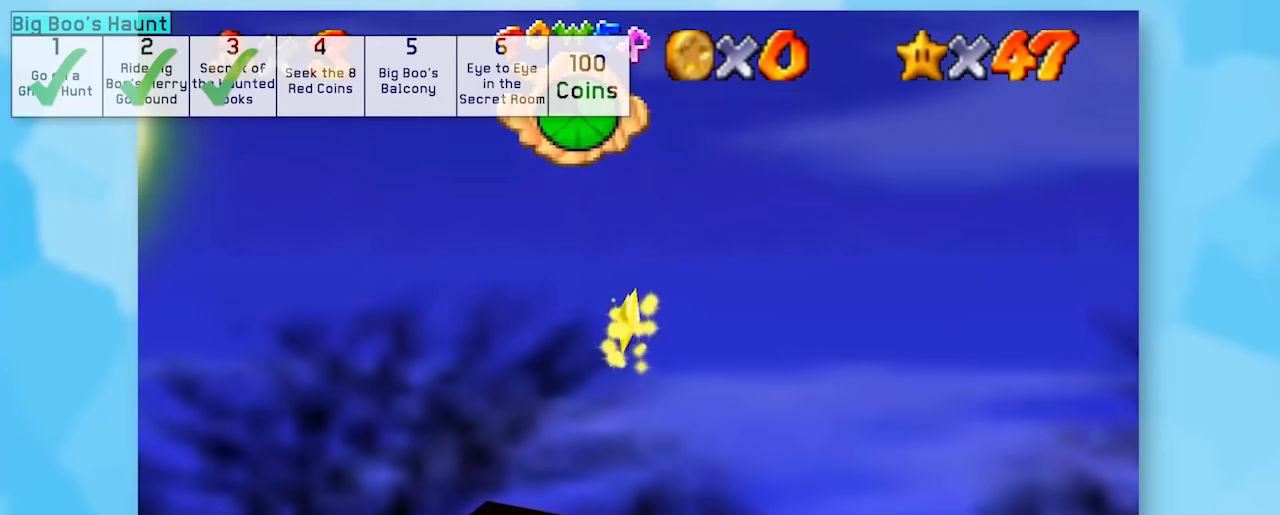
{"buttons": ["Z"], "left_stick": "center", "events": []}
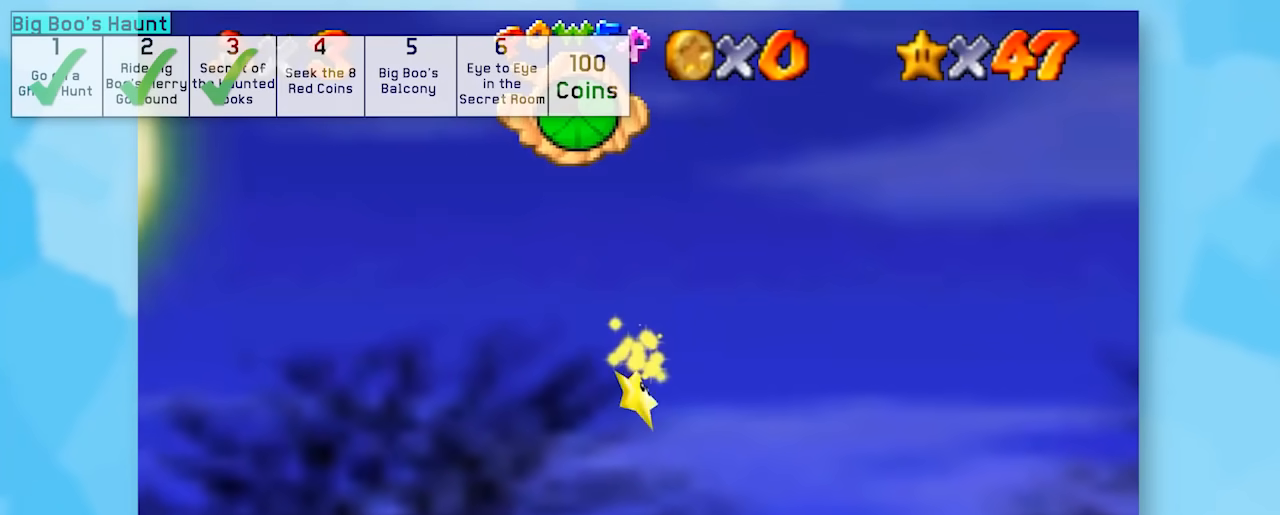
{"buttons": ["Z"], "left_stick": "center", "events": []}
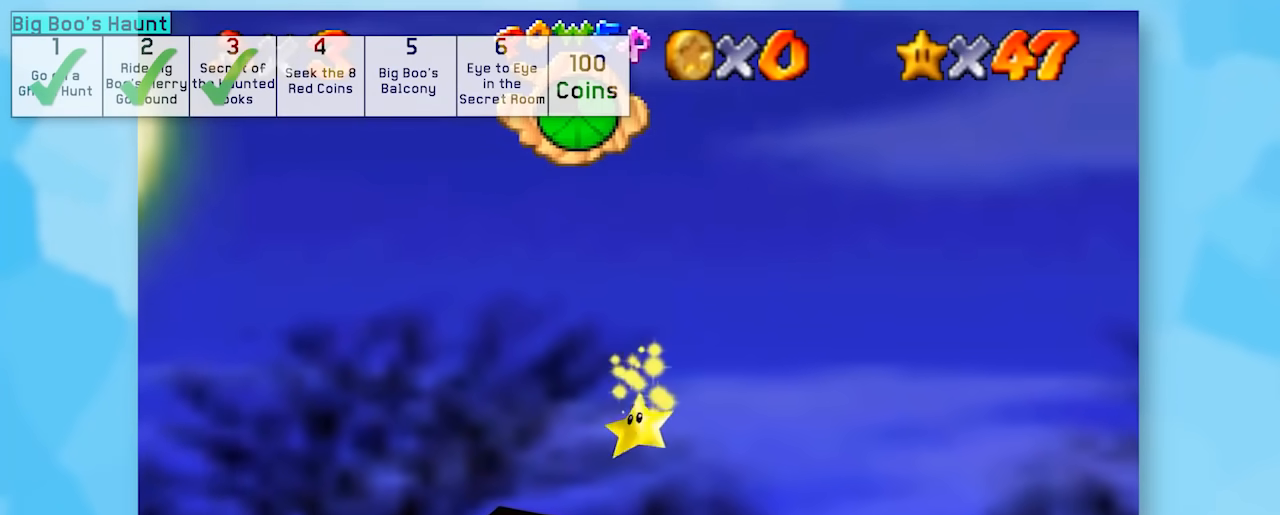
{"buttons": ["Z"], "left_stick": "center", "events": []}
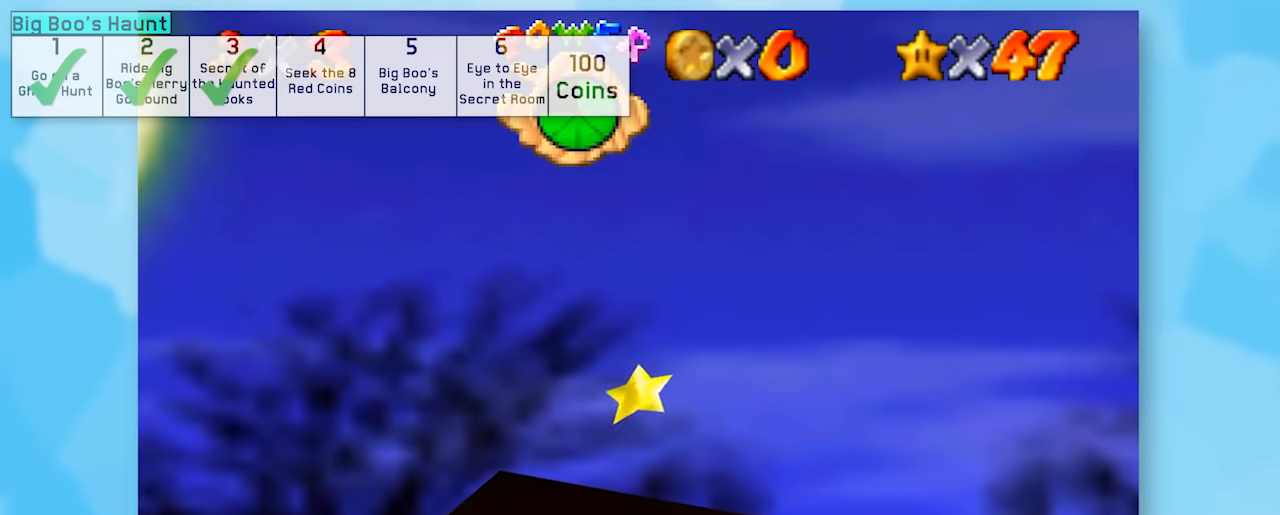
{"buttons": ["A"], "left_stick": "up", "events": [[200, "left_stick", "up"], [217, "Z", "up"], [233, "A", "down"]]}
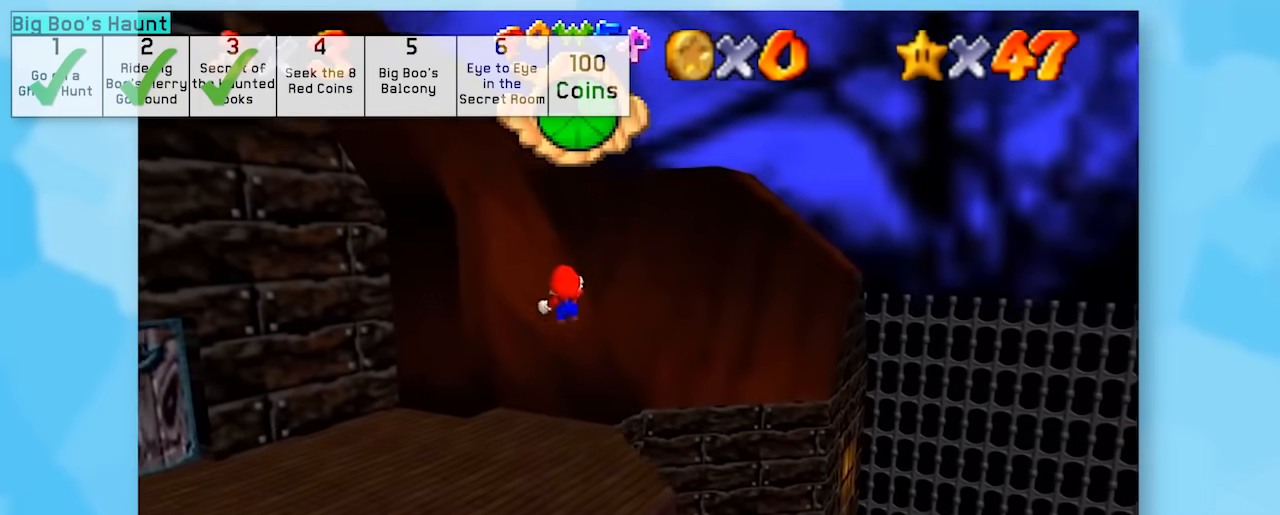
{"buttons": ["A", "Z"], "left_stick": "up", "events": [[367, "Z", "down"]]}
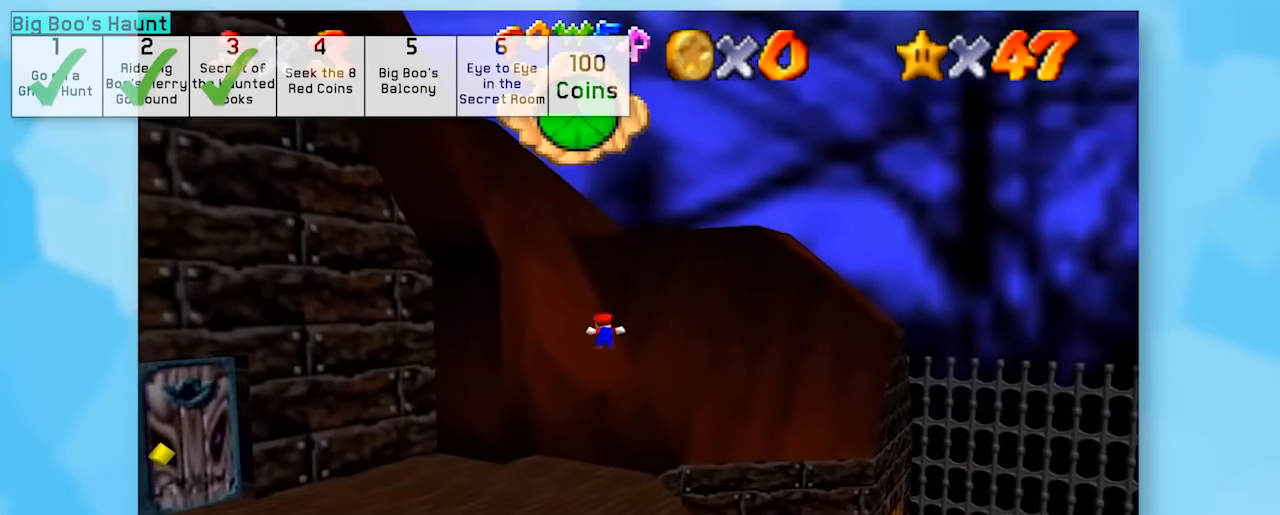
{"buttons": ["A", "Z"], "left_stick": "up", "events": []}
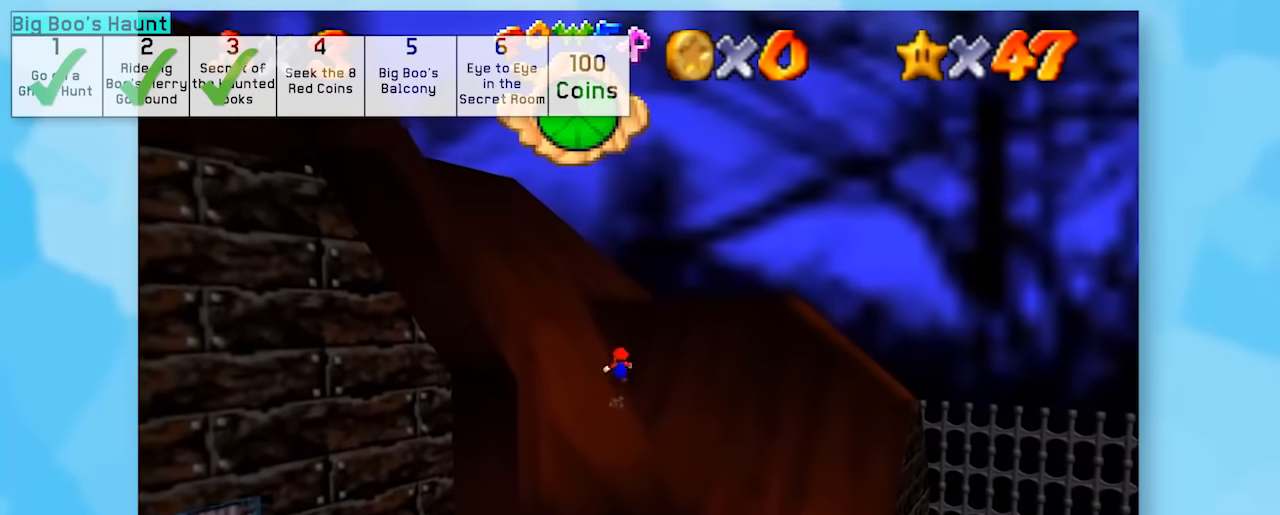
{"buttons": ["A", "Z"], "left_stick": "up", "events": []}
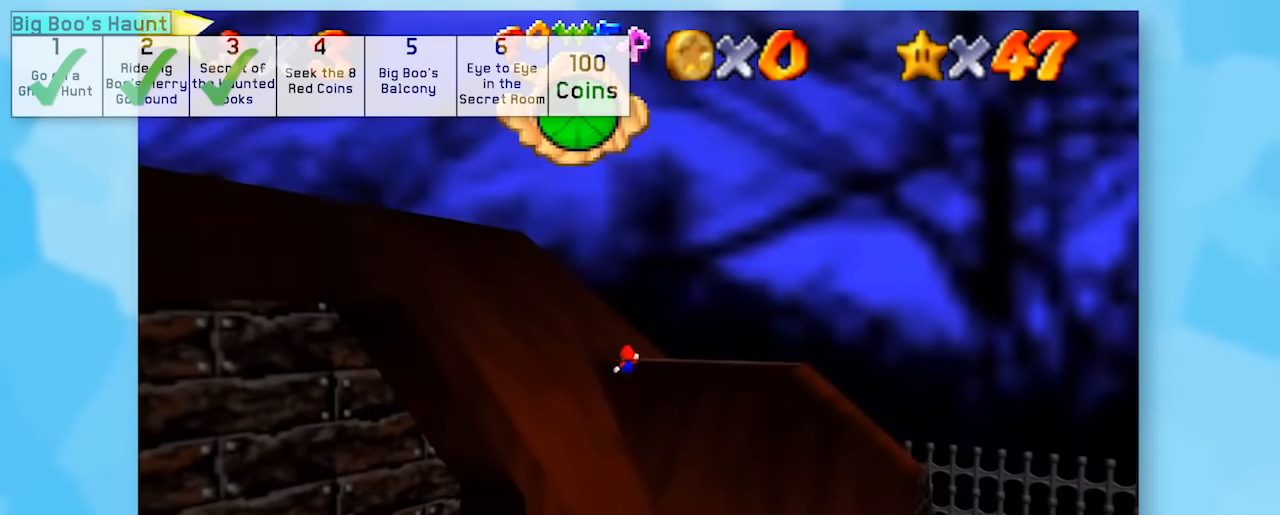
{"buttons": ["Z"], "left_stick": "center", "events": [[83, "A", "up"], [333, "left_stick", "center"]]}
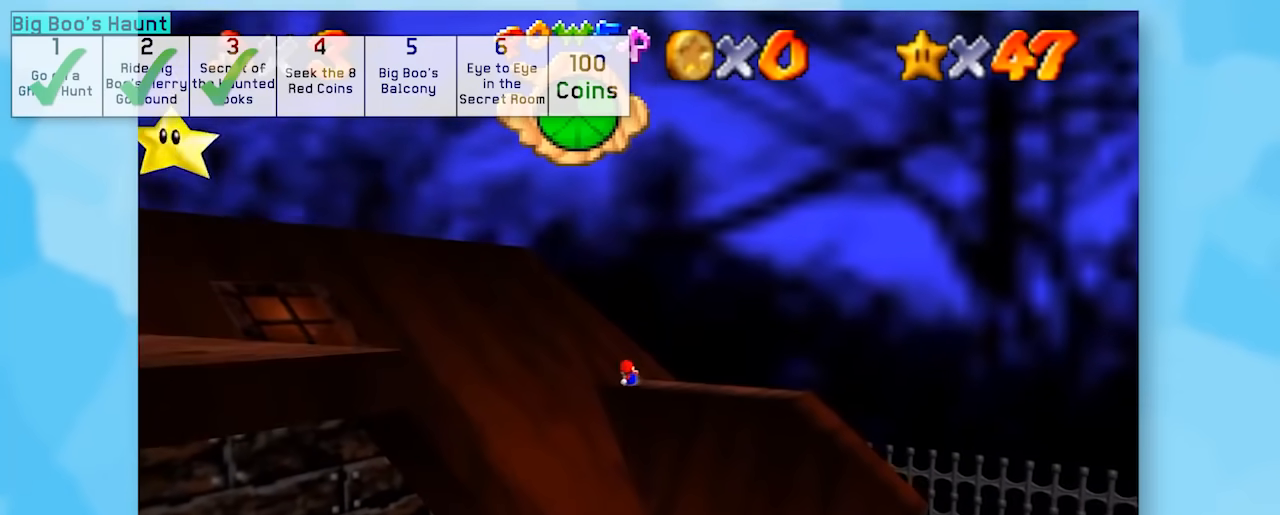
{"buttons": ["Z"], "left_stick": "center", "events": []}
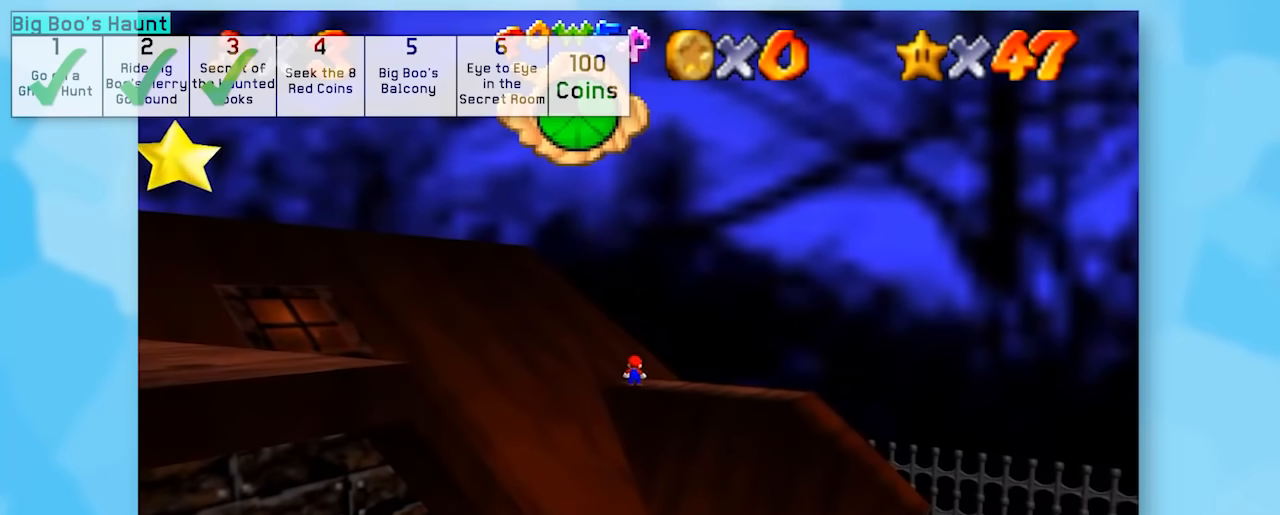
{"buttons": ["Z"], "left_stick": "center", "events": [[267, "R1", "down"], [400, "R1", "up"]]}
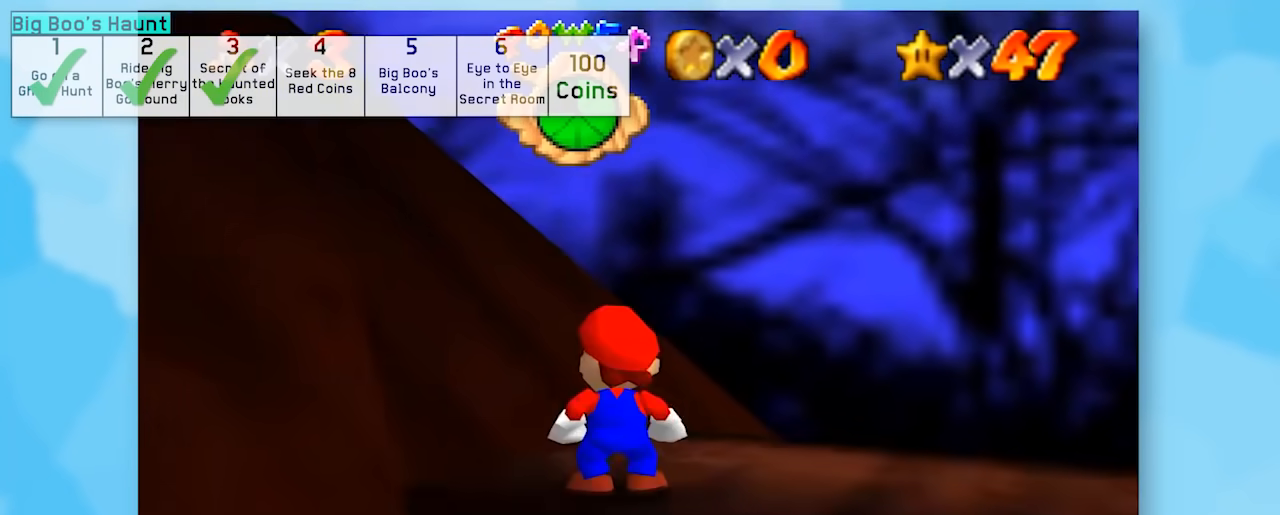
{"buttons": ["Z"], "left_stick": "center", "events": []}
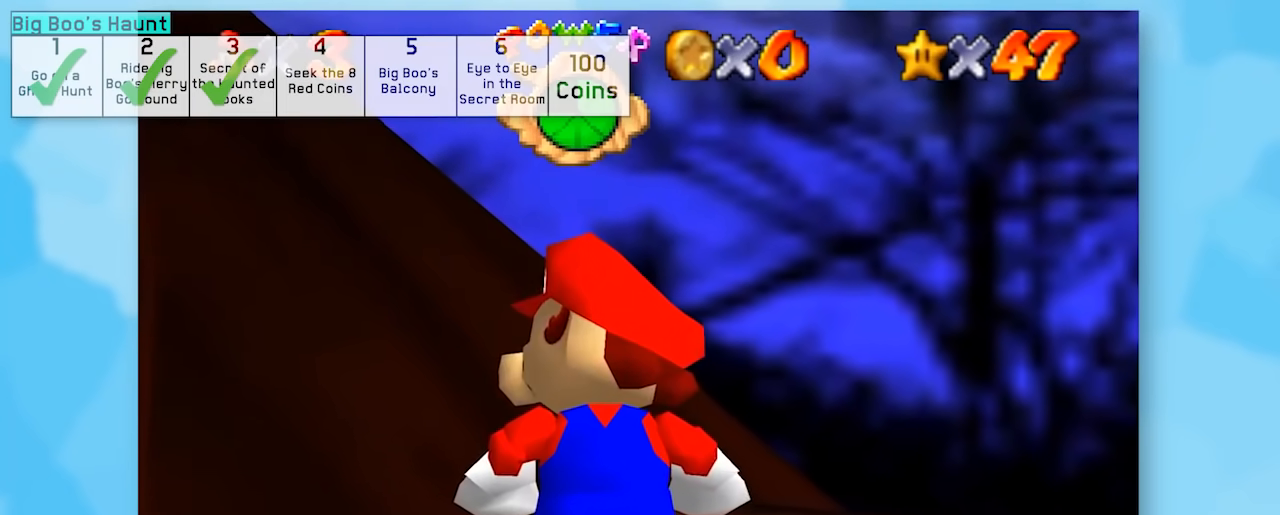
{"buttons": ["Z", "C_RIGHT"], "left_stick": "center", "events": [[83, "left_stick", "left"], [200, "left_stick", "center"], [400, "C_RIGHT", "down"]]}
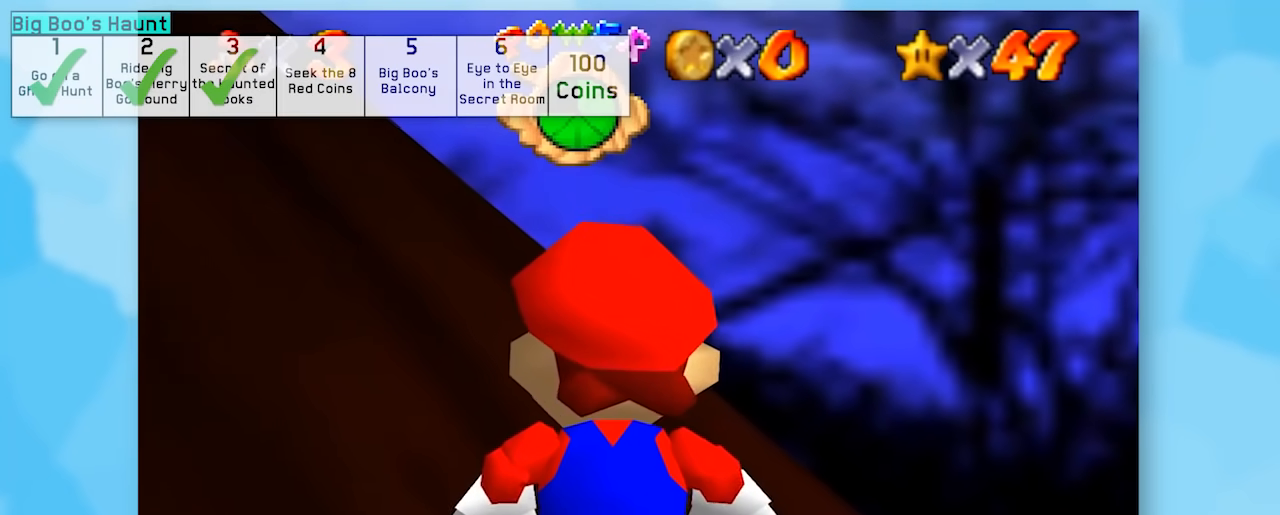
{"buttons": ["Z"], "left_stick": "center", "events": [[17, "C_RIGHT", "up"], [167, "C_RIGHT", "down"], [300, "C_RIGHT", "up"], [300, "left_stick", "left"], [483, "left_stick", "center"]]}
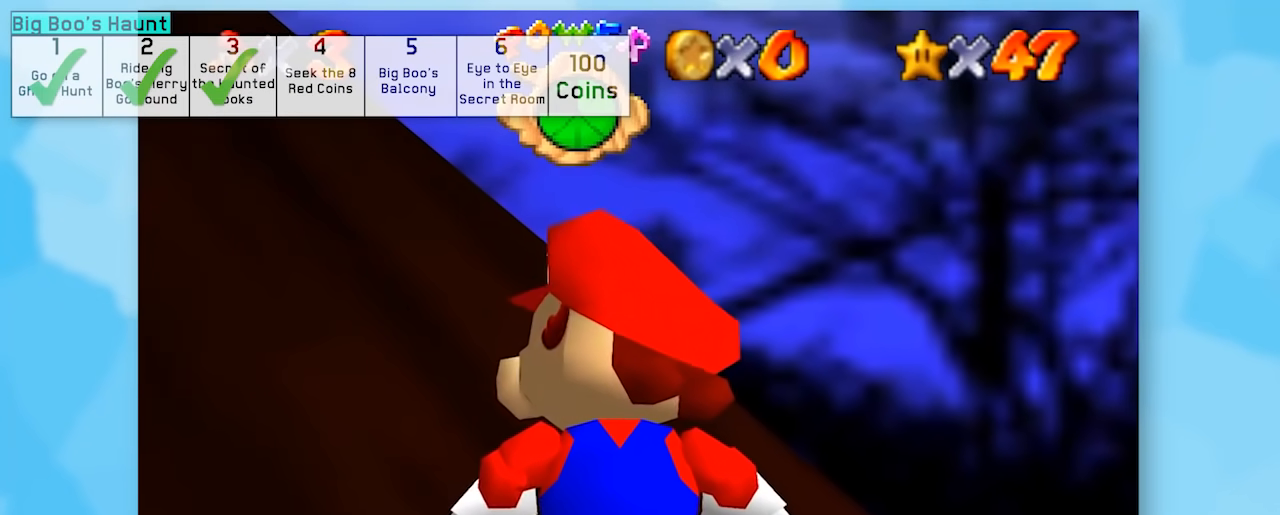
{"buttons": ["Z"], "left_stick": "up-left", "events": [[400, "left_stick", "up-left"]]}
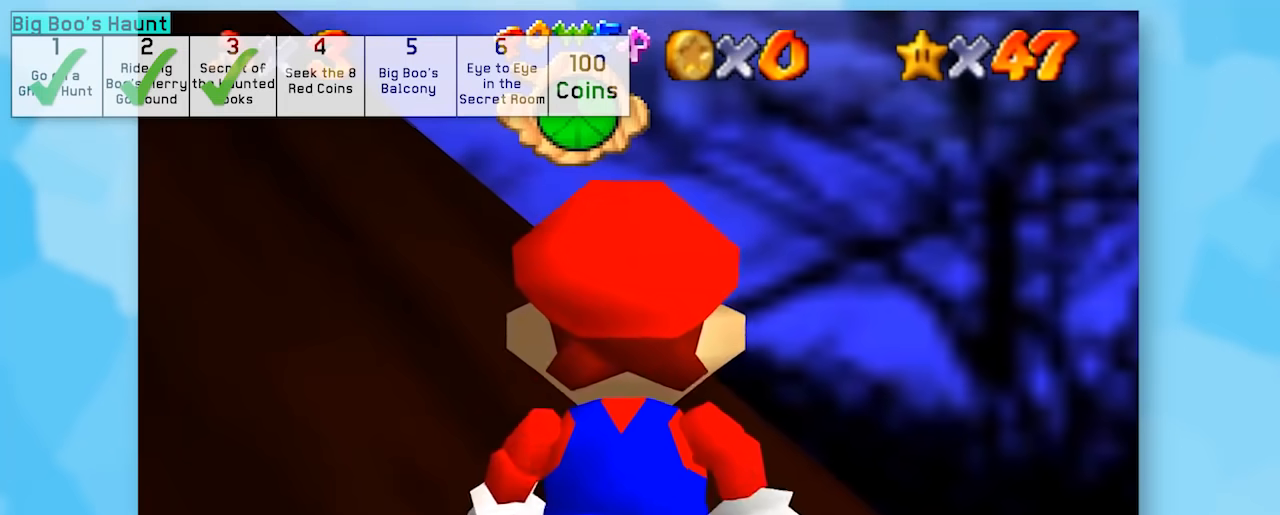
{"buttons": ["Z"], "left_stick": "center", "events": [[17, "left_stick", "center"]]}
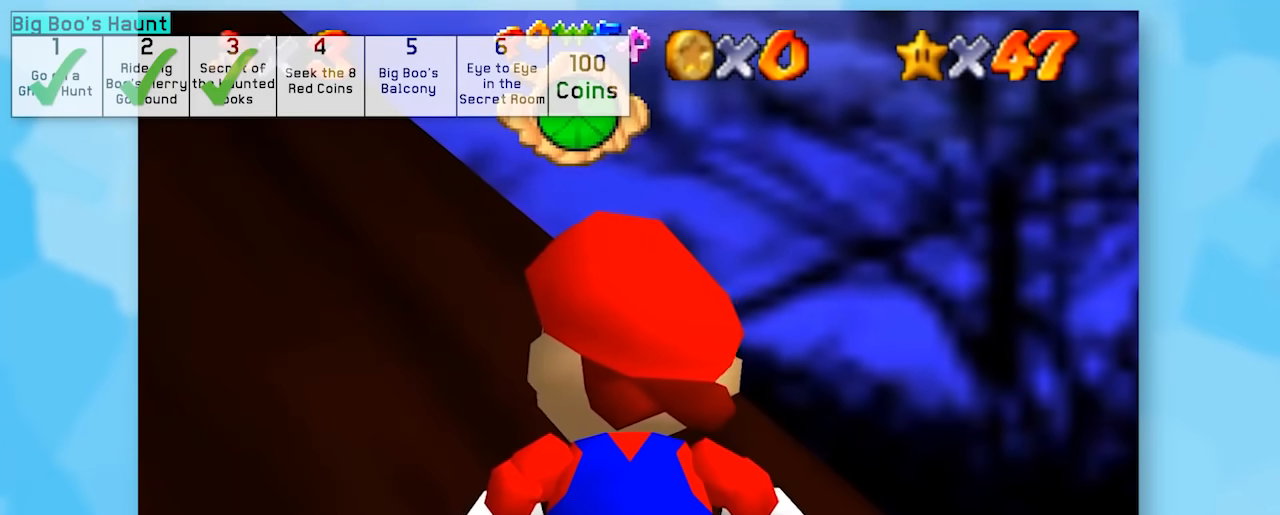
{"buttons": ["Z"], "left_stick": "center", "events": [[300, "R1", "down"], [400, "R1", "up"]]}
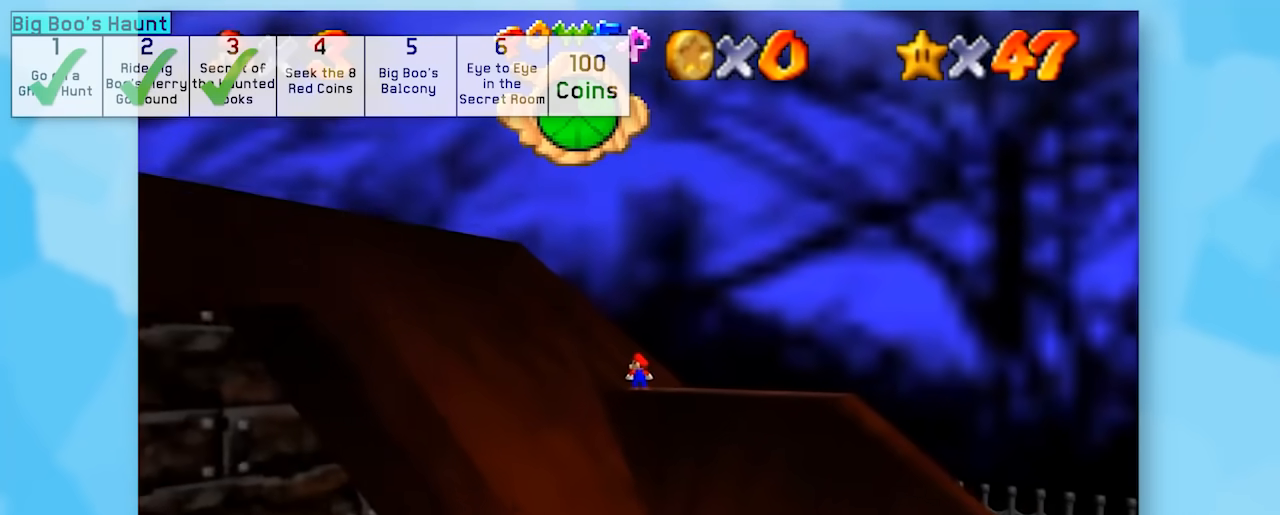
{"buttons": ["Z"], "left_stick": "center", "events": [[417, "left_stick", "up-left"], [483, "left_stick", "center"]]}
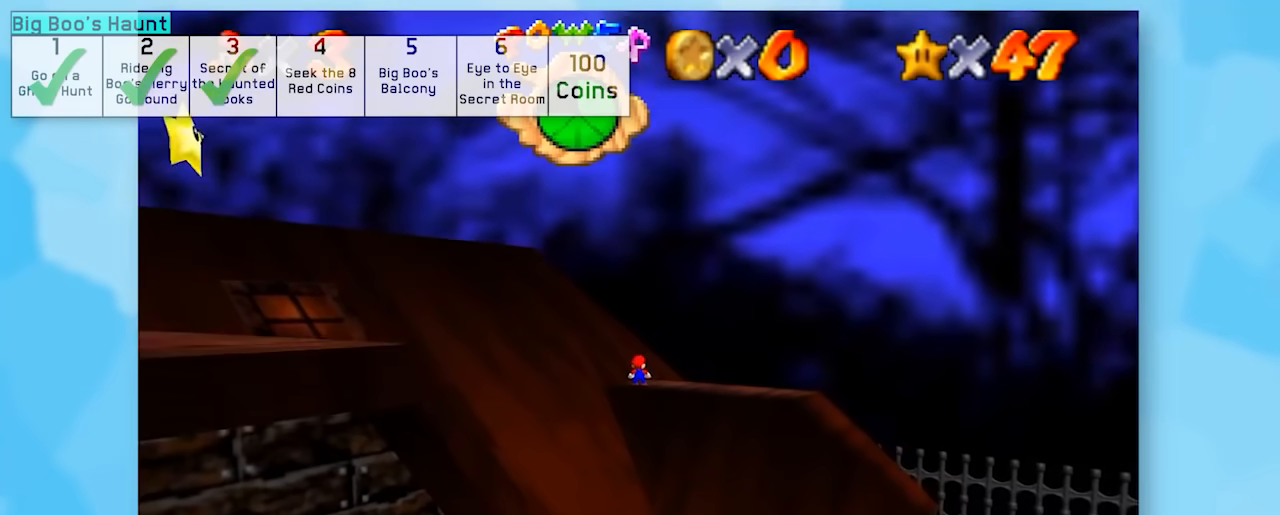
{"buttons": ["Z"], "left_stick": "center", "events": []}
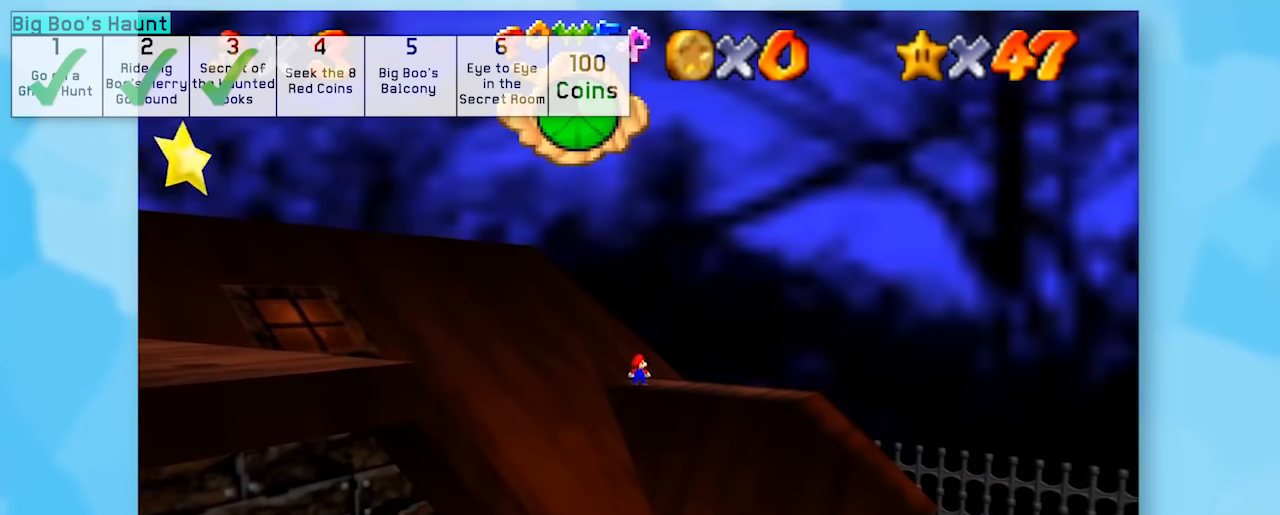
{"buttons": ["Z"], "left_stick": "center", "events": []}
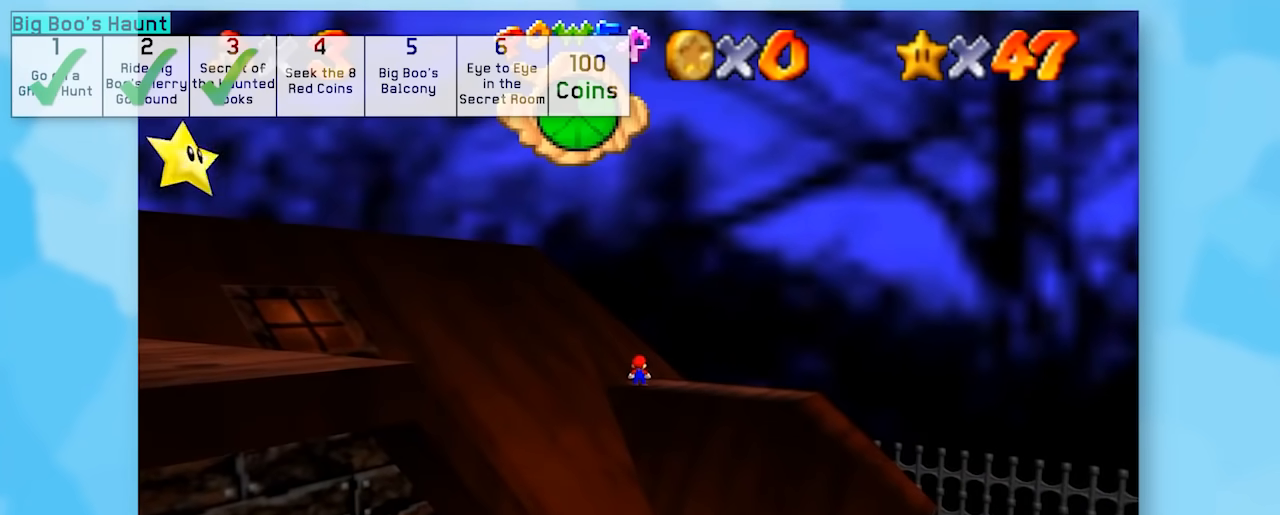
{"buttons": [], "left_stick": "center", "events": [[33, "Z", "up"]]}
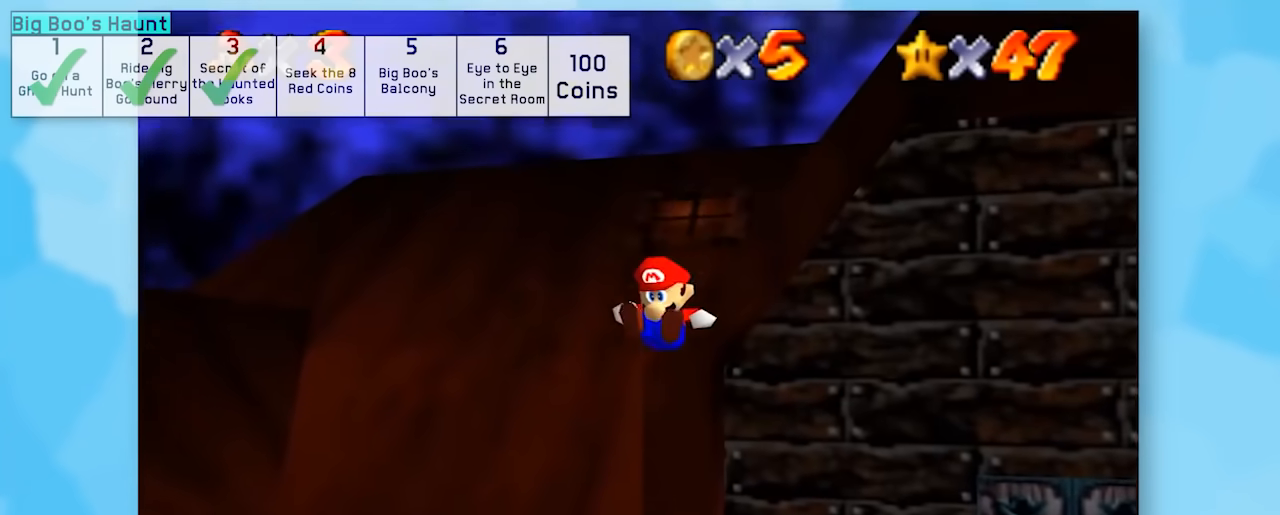
{"buttons": ["Z"], "left_stick": "center", "events": [[67, "Z", "down"]]}
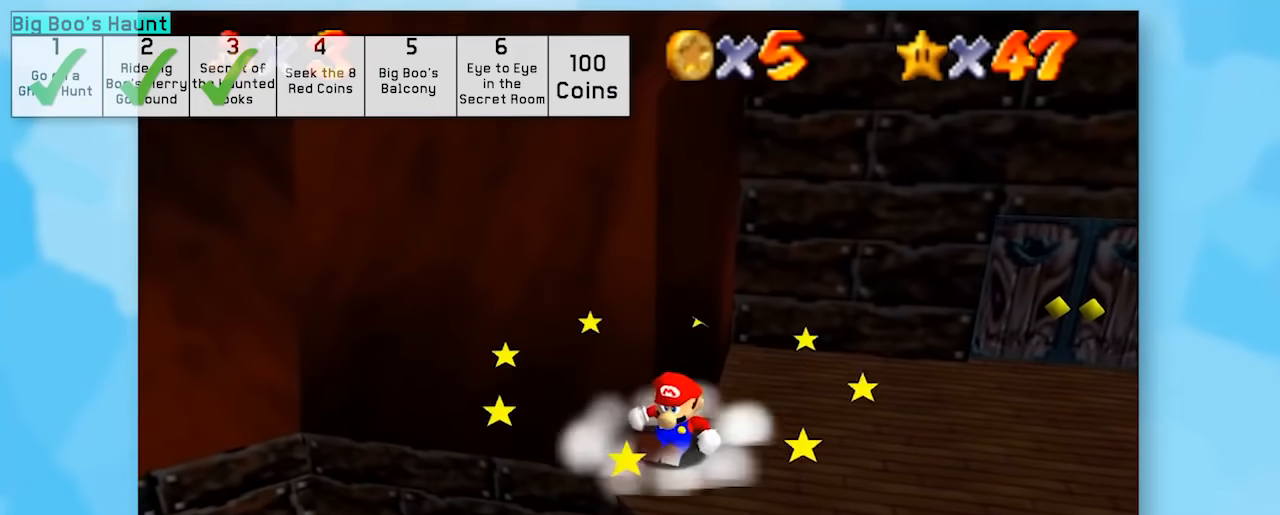
{"buttons": ["Z"], "left_stick": "center", "events": []}
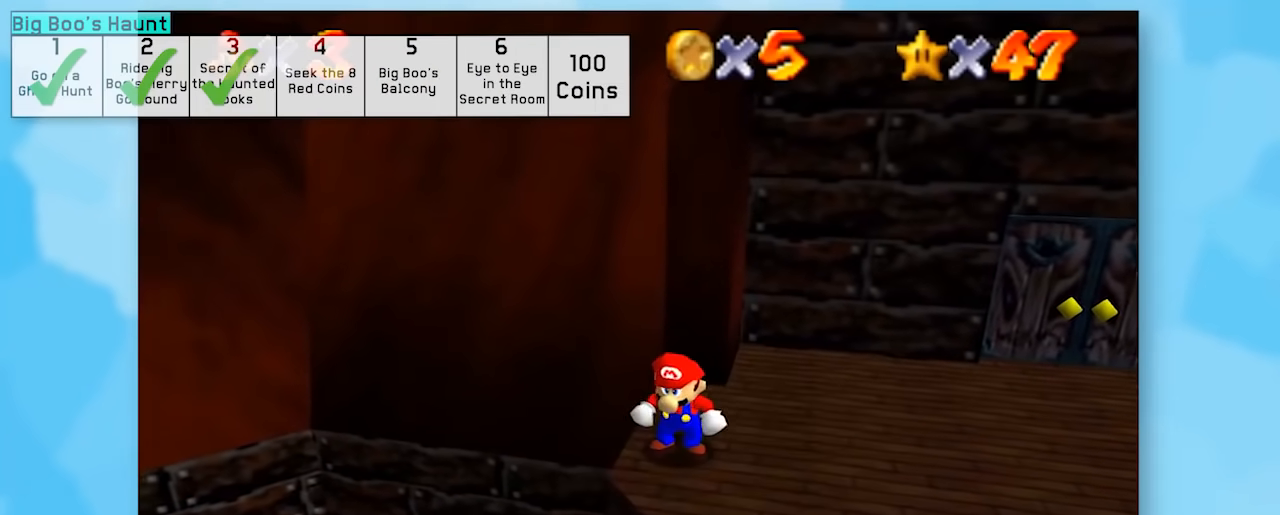
{"buttons": [], "left_stick": "center", "events": [[317, "Z", "up"]]}
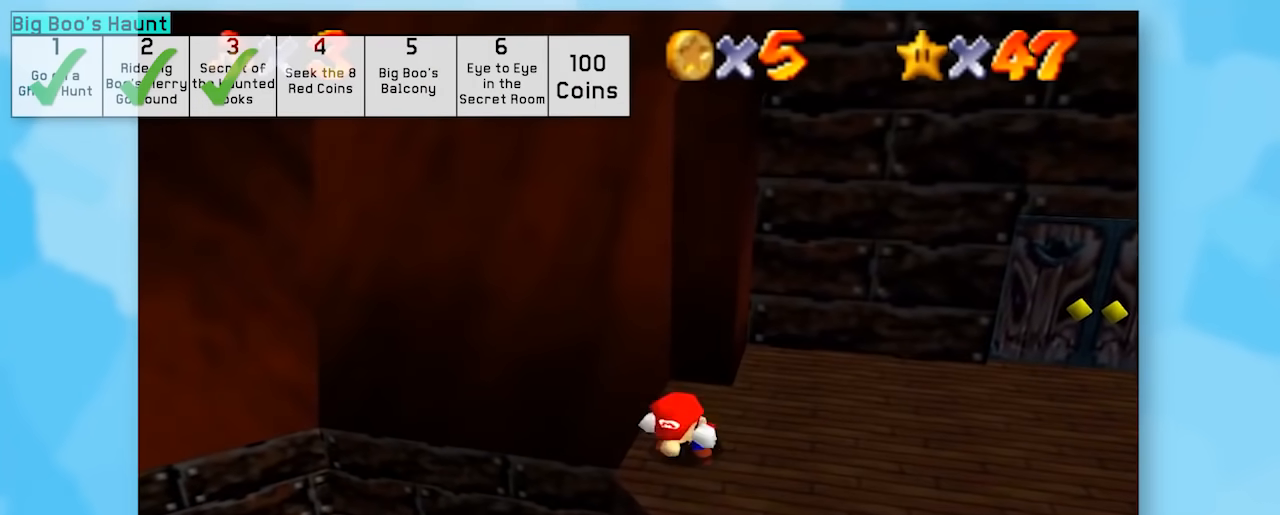
{"buttons": ["A"], "left_stick": "up", "events": [[67, "A", "down"], [200, "left_stick", "up"]]}
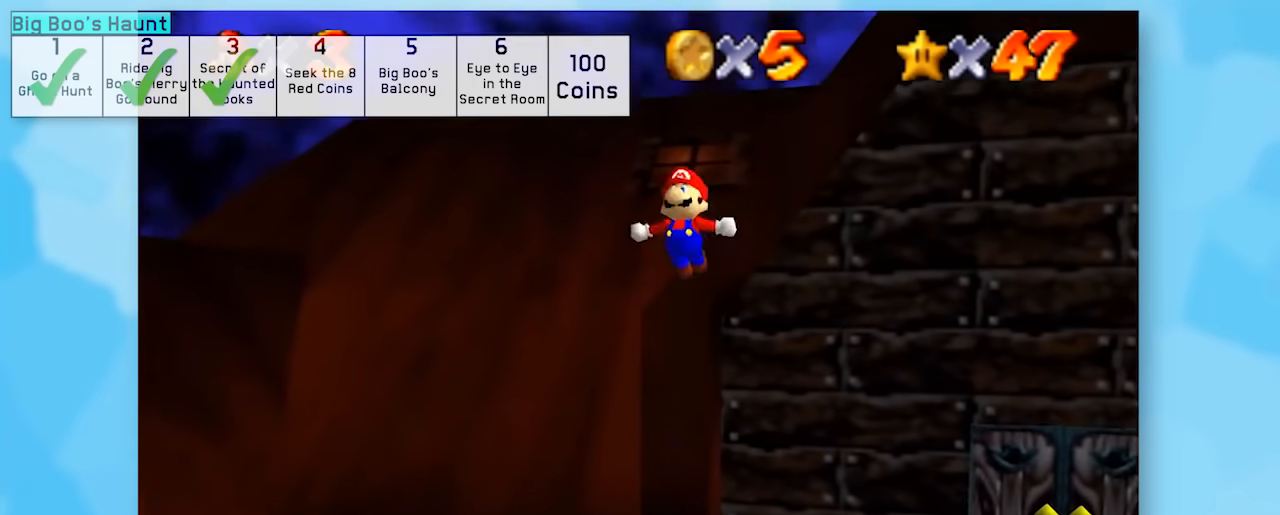
{"buttons": ["A"], "left_stick": "up-right", "events": [[300, "A", "up"], [383, "A", "down"], [483, "left_stick", "up-right"]]}
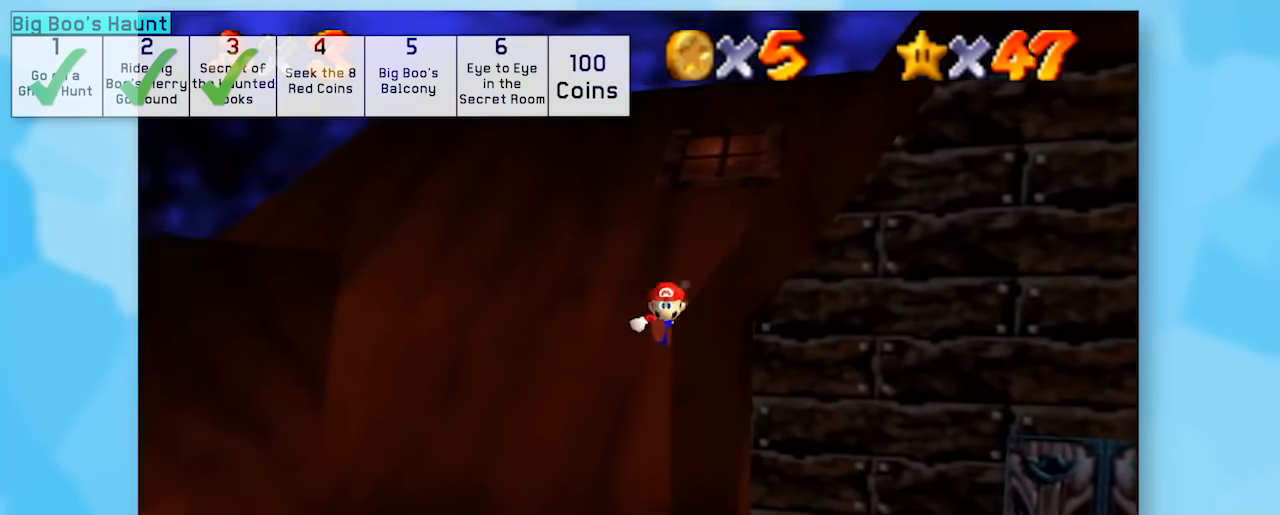
{"buttons": [], "left_stick": "up-right", "events": [[383, "A", "up"]]}
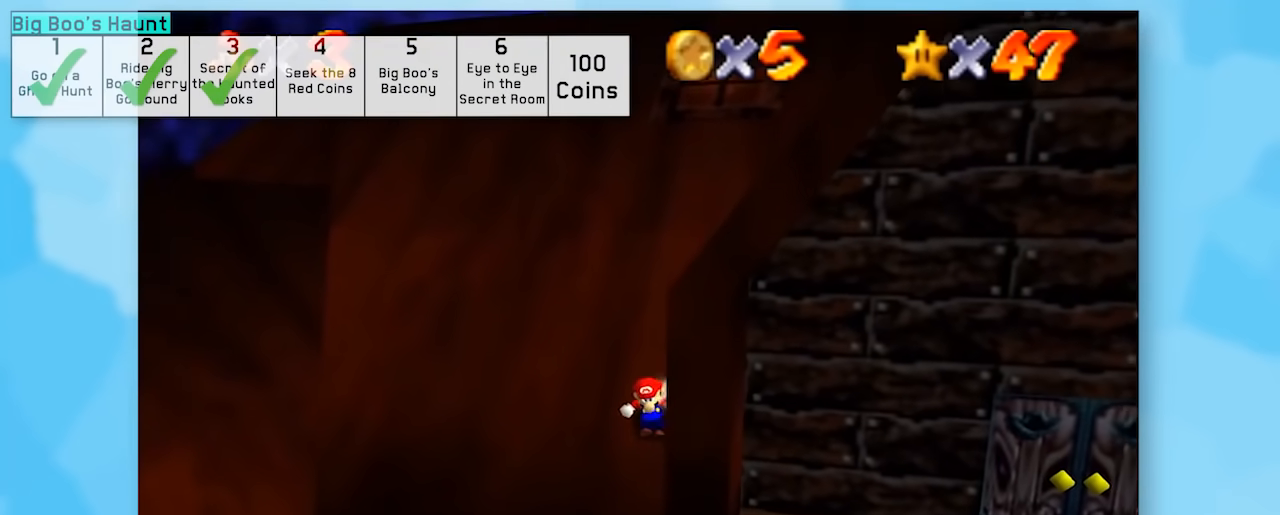
{"buttons": ["A", "Z"], "left_stick": "up-right", "events": [[17, "A", "down"], [200, "Z", "down"]]}